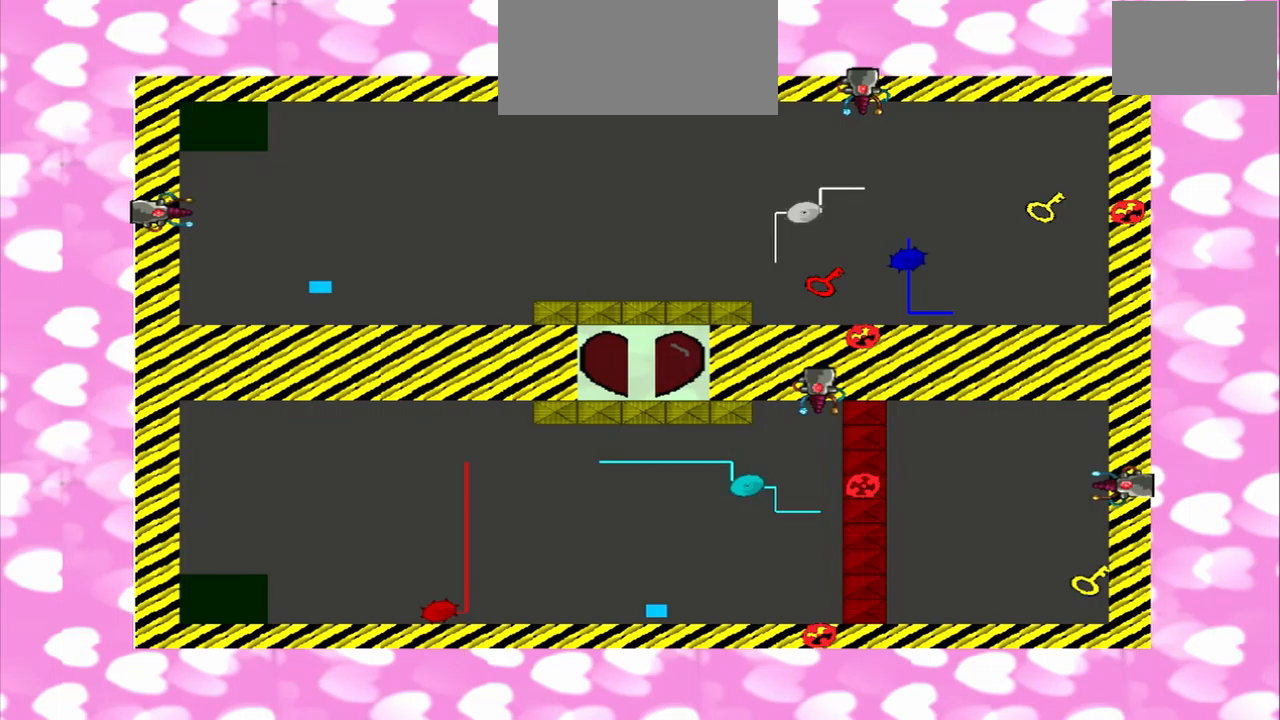
Gameplay with a controller (PlayStation layout); each line is a JSON object with the inputs held at the frame after it (dt_ms = milliseconds from this image to that frame). "events" lists button and stick changes between this image and that frame as [ms after this image, input, new state], when the widget could be followed in between. Not read: L3 R3.
{"dt_ms": 208, "buttons": [], "left_stick": "right", "right_stick": "left", "events": [[167, "right_stick", "left"]]}
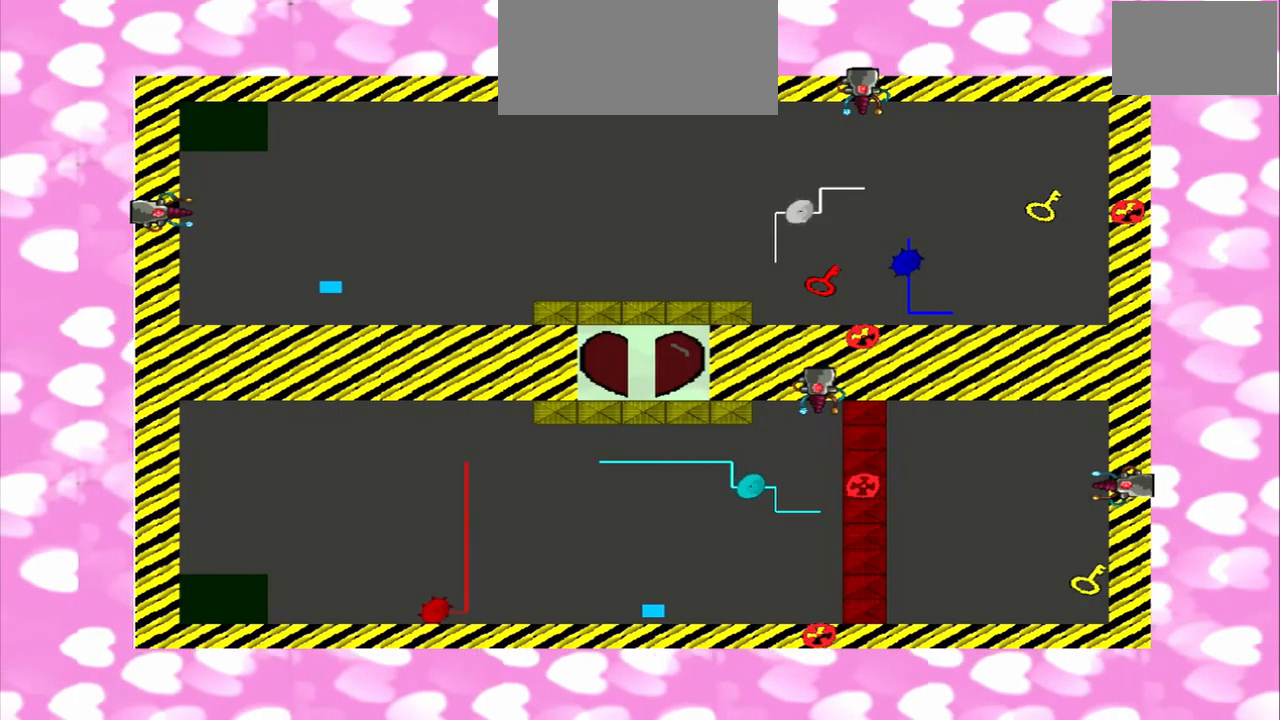
{"dt_ms": 500, "buttons": [], "left_stick": "right", "right_stick": "right", "events": [[167, "right_stick", "right"], [334, "right_stick", "left"], [500, "right_stick", "right"]]}
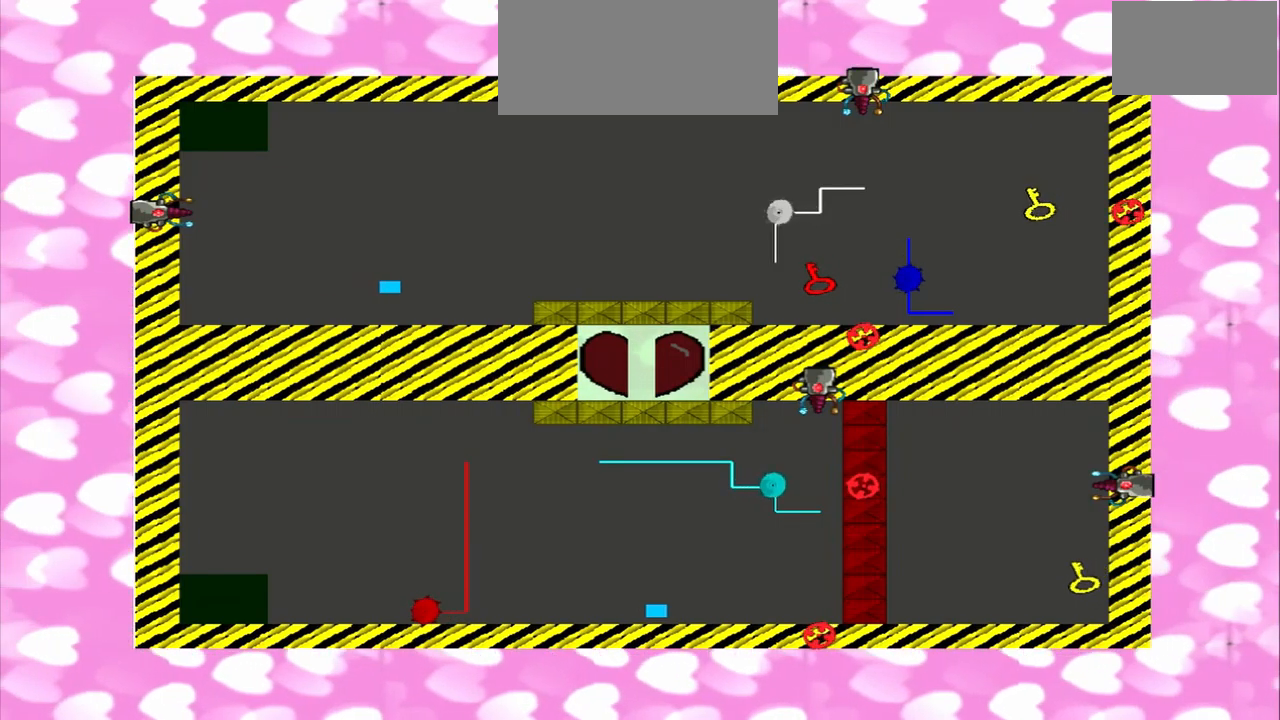
{"dt_ms": 500, "buttons": [], "left_stick": "right", "right_stick": "left", "events": [[42, "right_stick", "left"], [125, "right_stick", "right"], [500, "right_stick", "left"]]}
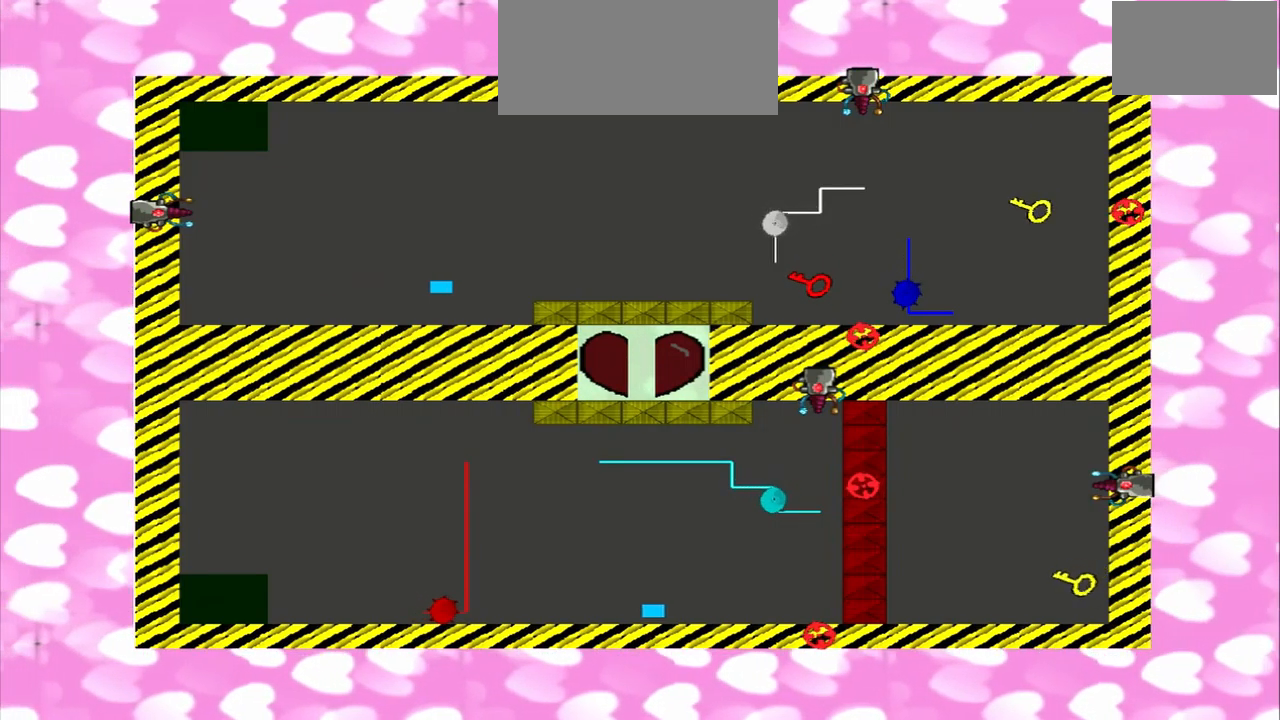
{"dt_ms": 500, "buttons": [], "left_stick": "right", "right_stick": "left", "events": [[125, "right_stick", "right"], [209, "right_stick", "left"]]}
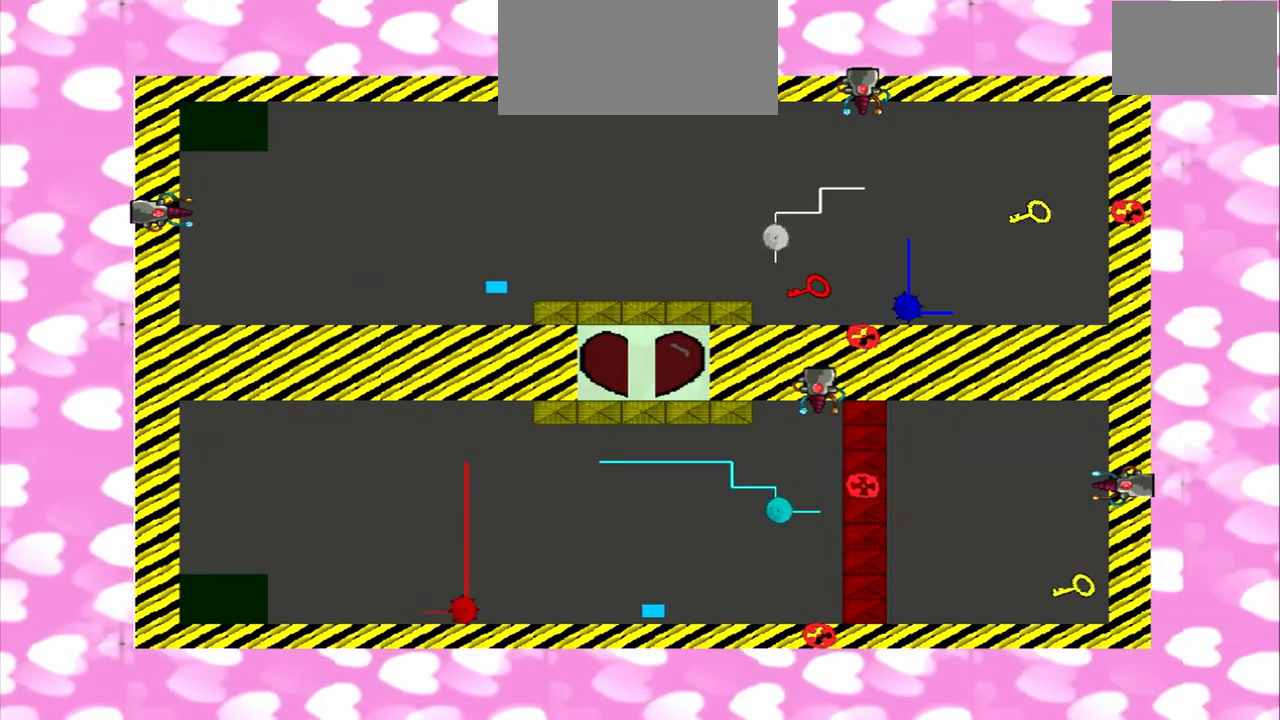
{"dt_ms": 500, "buttons": [], "left_stick": "right", "right_stick": "left", "events": [[84, "right_stick", "right"], [250, "right_stick", "left"], [417, "right_stick", "right"], [500, "right_stick", "left"]]}
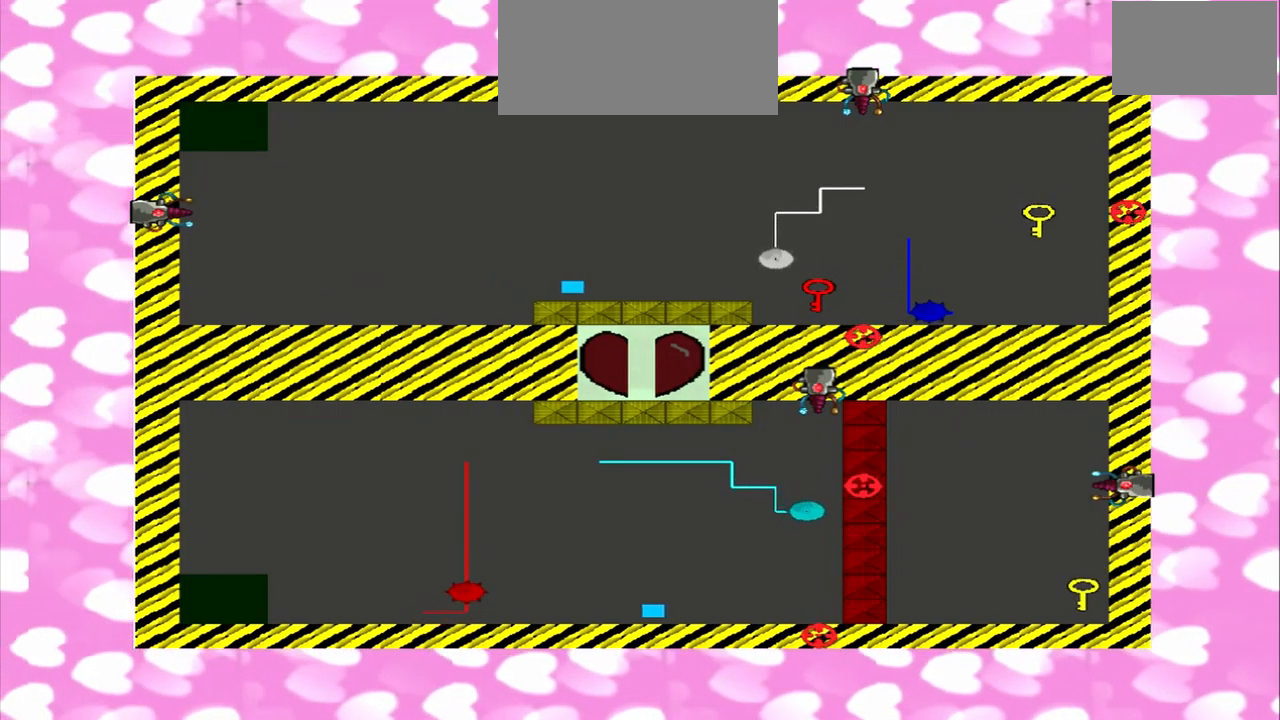
{"dt_ms": 500, "buttons": [], "left_stick": "right", "right_stick": "left", "events": [[42, "right_stick", "right"], [167, "right_stick", "left"], [292, "right_stick", "right"], [500, "right_stick", "left"]]}
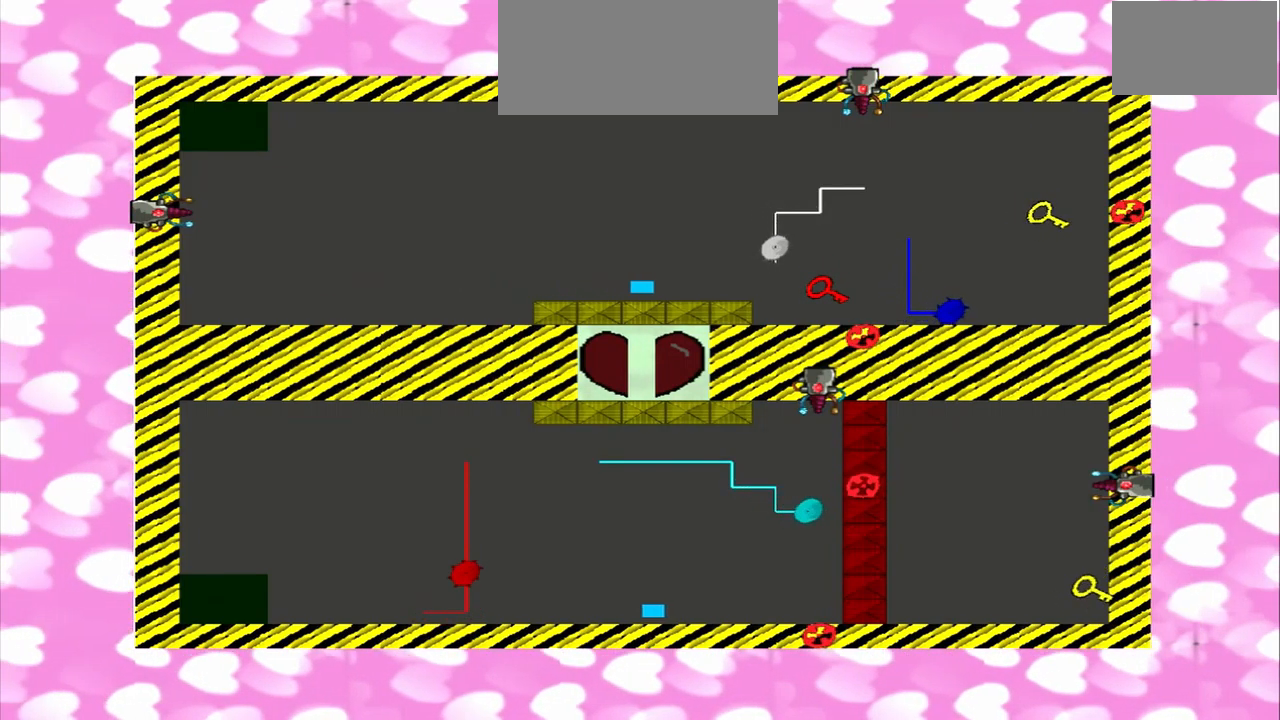
{"dt_ms": 500, "buttons": [], "left_stick": "right", "right_stick": "right", "events": [[42, "right_stick", "right"], [167, "right_stick", "left"], [417, "right_stick", "right"]]}
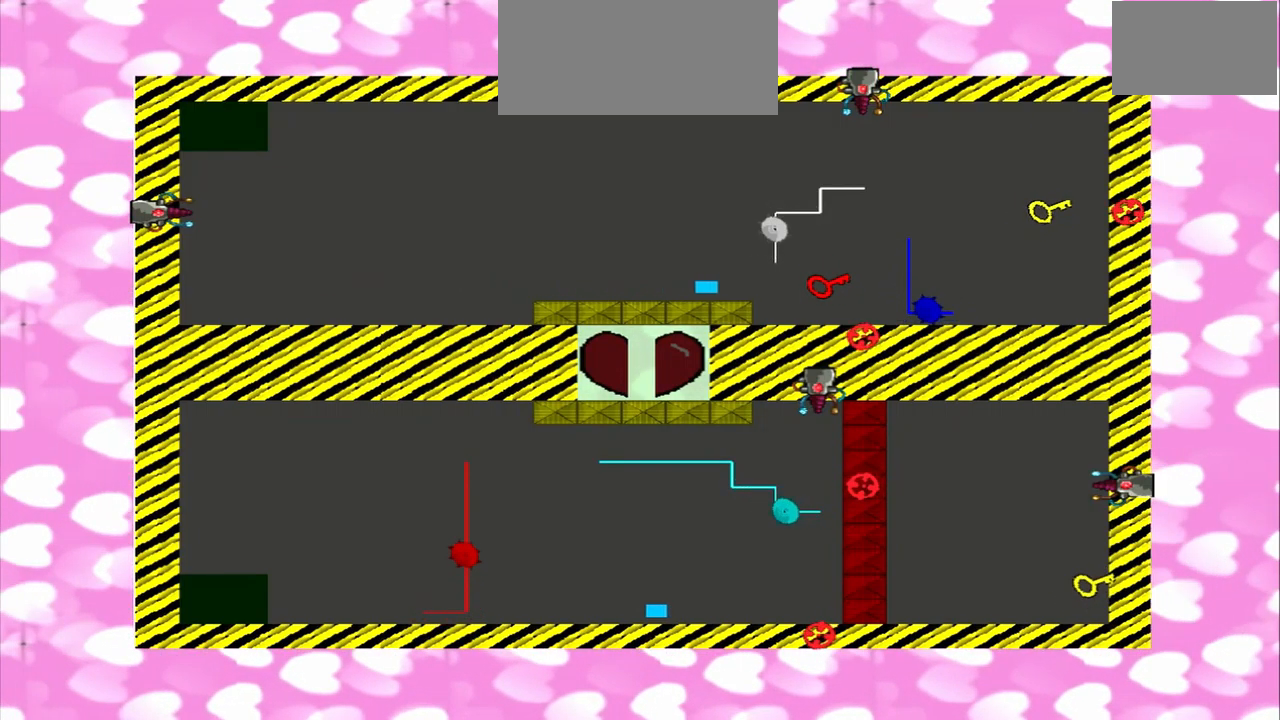
{"dt_ms": 500, "buttons": [], "left_stick": "right", "right_stick": "left", "events": [[334, "right_stick", "left"]]}
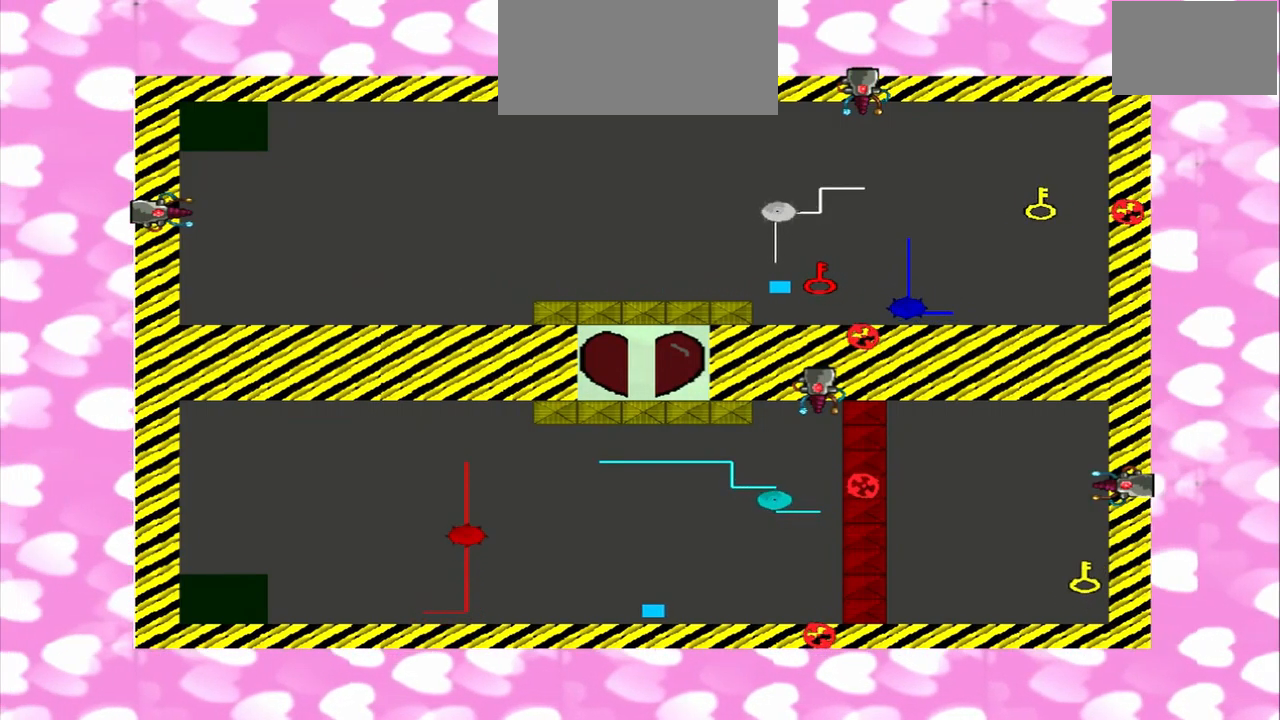
{"dt_ms": 500, "buttons": [], "left_stick": "right", "right_stick": "right", "events": [[42, "right_stick", "right"], [375, "left_stick", "left"], [375, "right_stick", "left"], [459, "right_stick", "right"], [500, "left_stick", "right"]]}
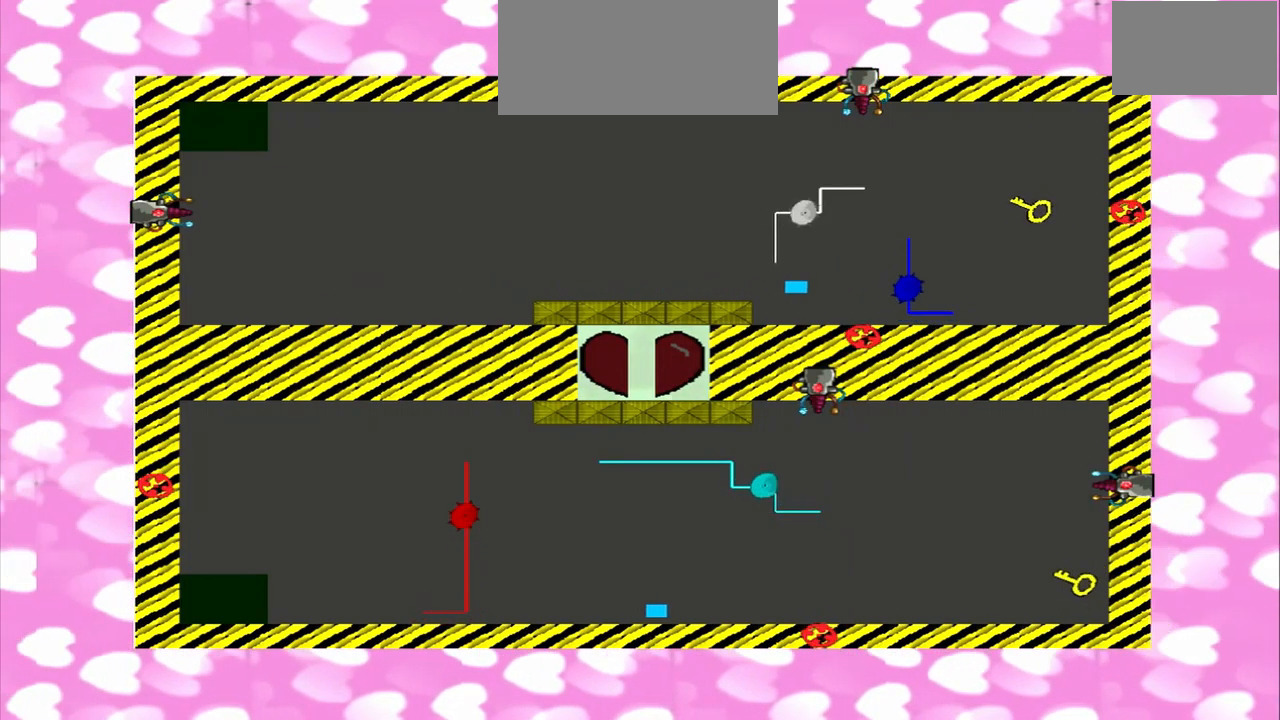
{"dt_ms": 500, "buttons": [], "left_stick": "right", "right_stick": "left", "events": [[125, "left_stick", "left"], [459, "left_stick", "right"], [459, "right_stick", "left"]]}
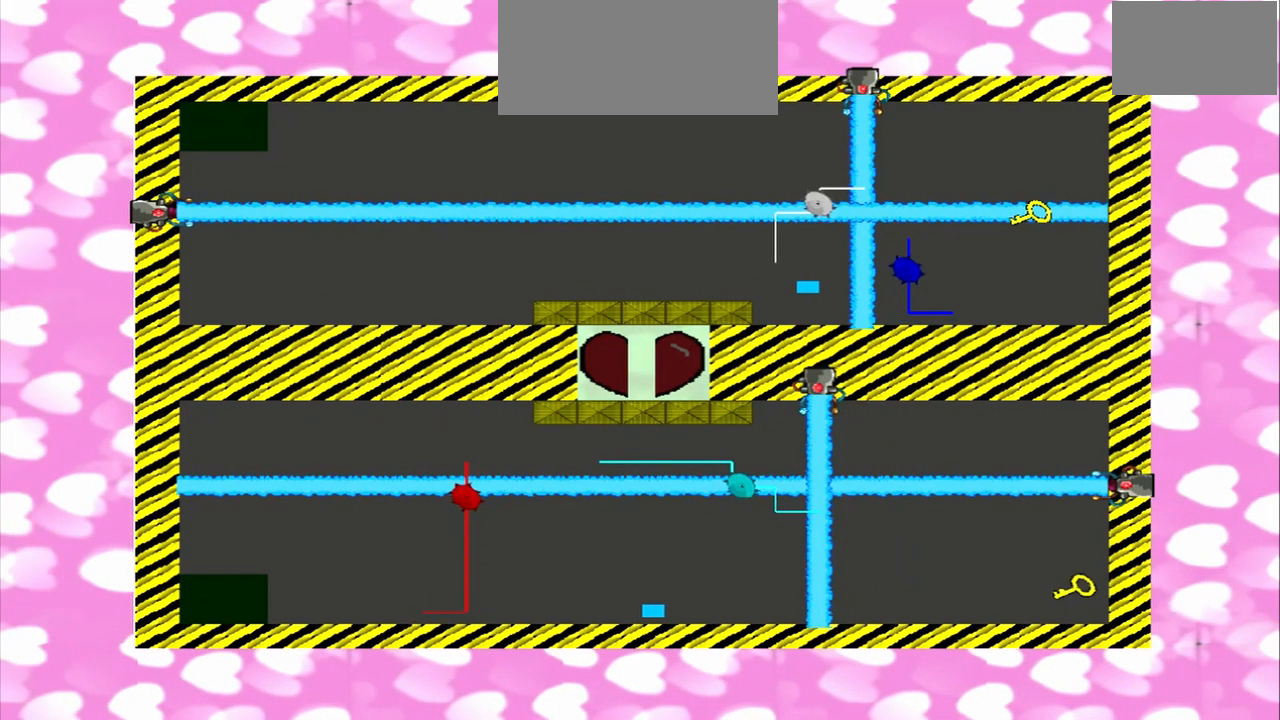
{"dt_ms": 500, "buttons": [], "left_stick": "left", "right_stick": "left", "events": [[125, "left_stick", "left"], [167, "right_stick", "right"], [292, "left_stick", "right"], [375, "left_stick", "left"], [459, "right_stick", "left"]]}
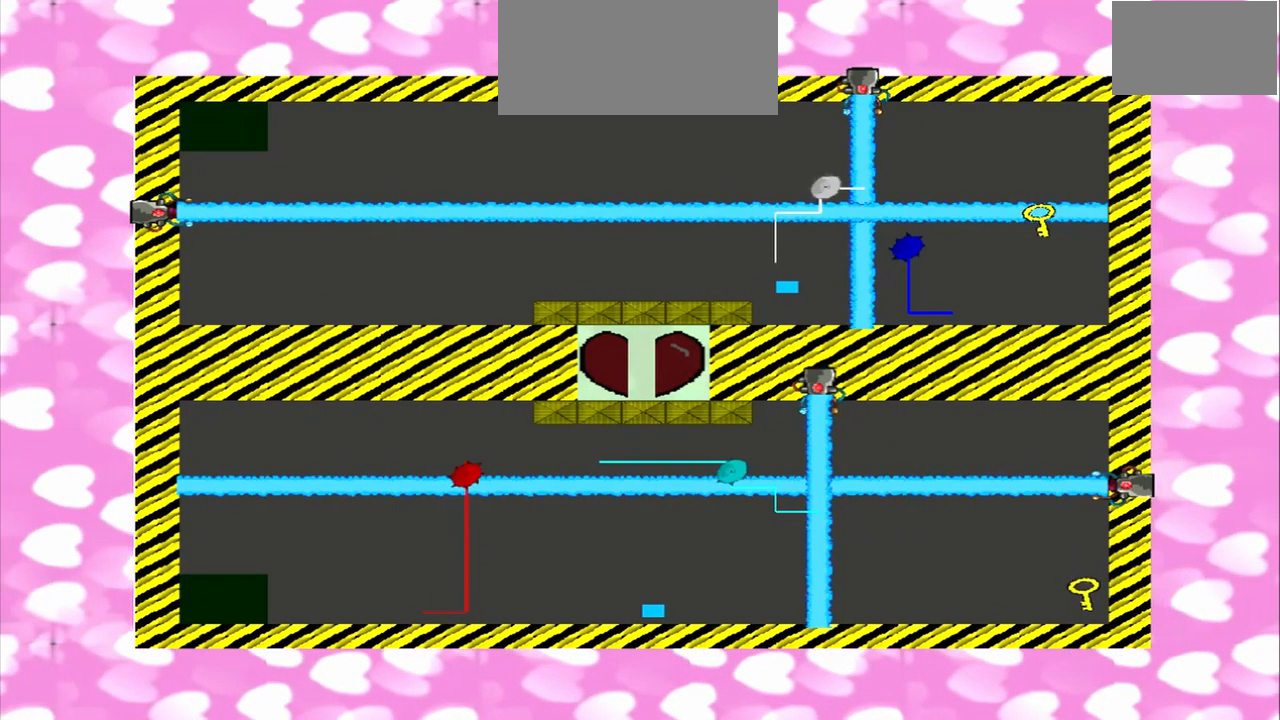
{"dt_ms": 459, "buttons": [], "left_stick": "right", "right_stick": "right", "events": [[126, "left_stick", "right"], [251, "left_stick", "left"], [418, "right_stick", "right"], [459, "left_stick", "right"]]}
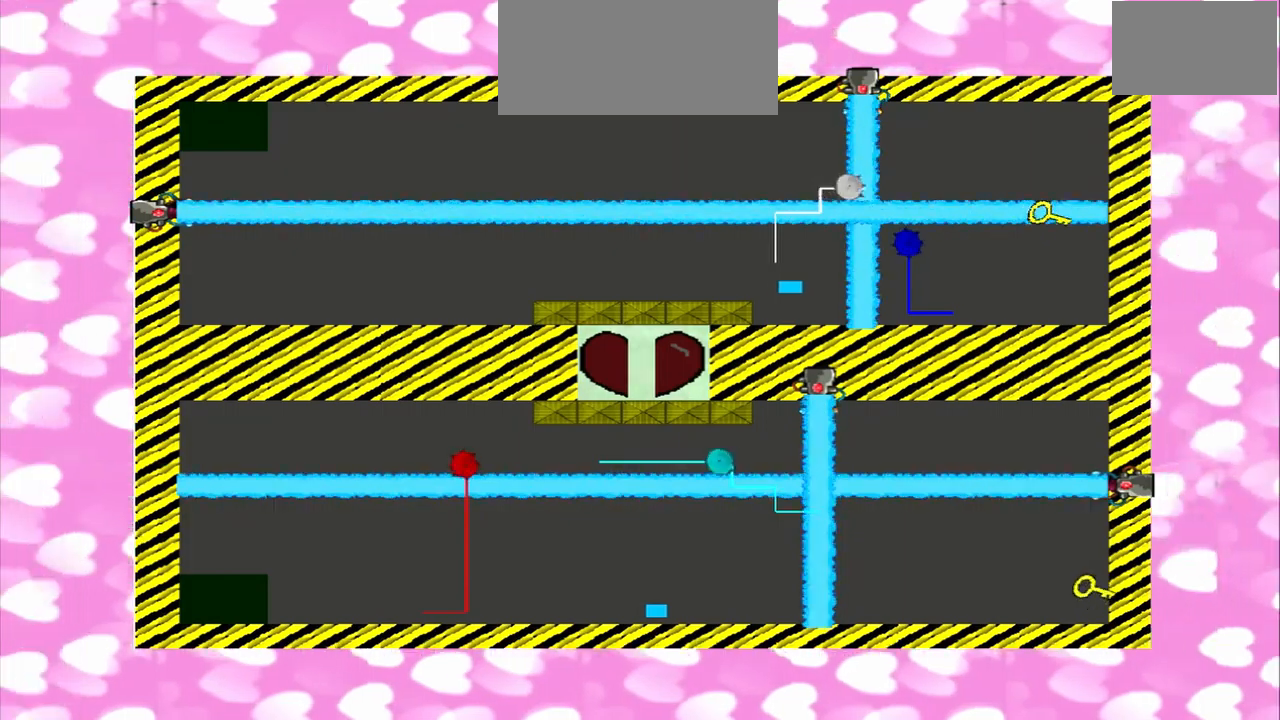
{"dt_ms": 500, "buttons": [], "left_stick": "right", "right_stick": "right", "events": [[84, "right_stick", "left"], [250, "right_stick", "right"], [375, "left_stick", "left"], [500, "left_stick", "right"]]}
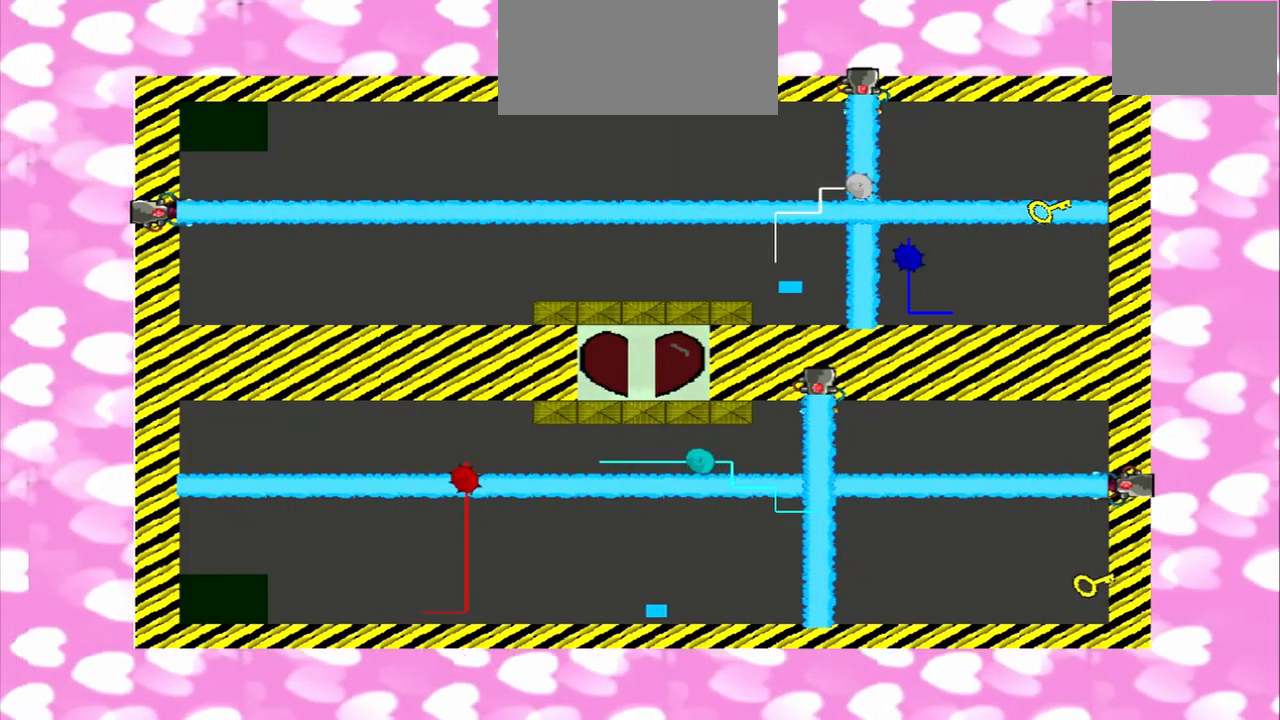
{"dt_ms": 500, "buttons": [], "left_stick": "right", "right_stick": "right", "events": [[250, "left_stick", "left"], [334, "left_stick", "right"]]}
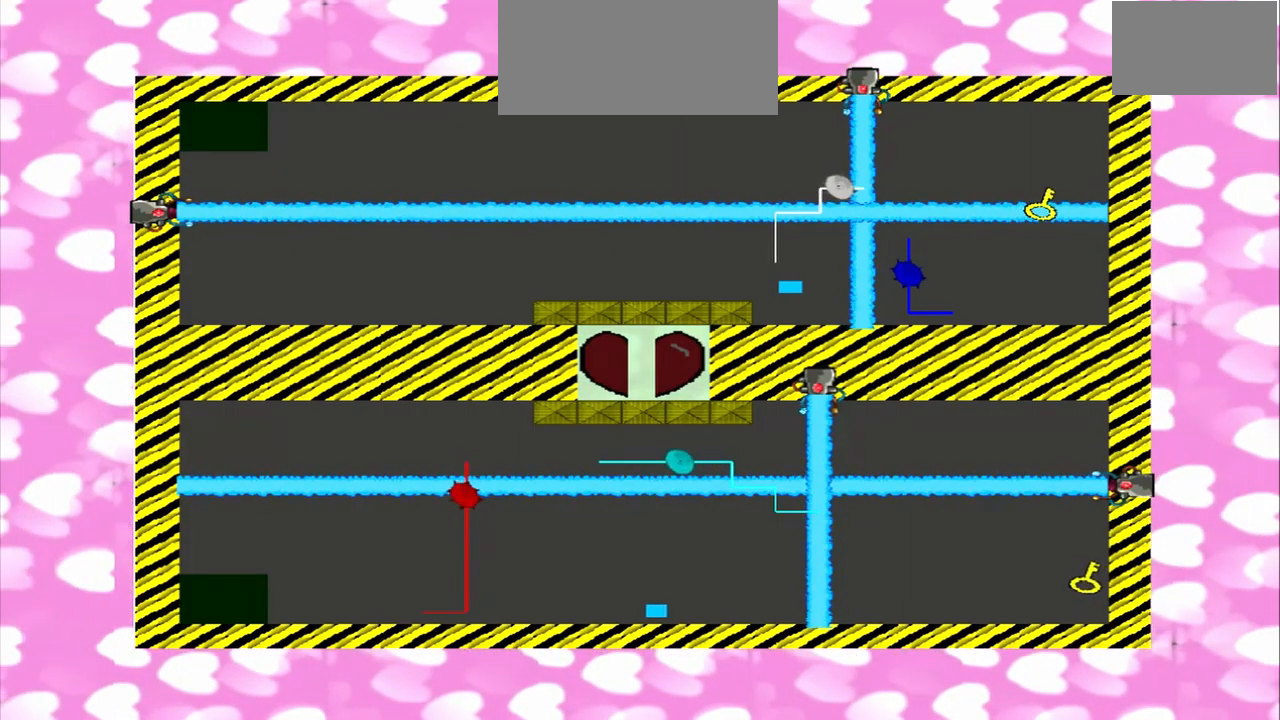
{"dt_ms": 500, "buttons": [], "left_stick": "left", "right_stick": "right", "events": [[125, "left_stick", "left"], [209, "right_stick", "left"], [292, "right_stick", "right"]]}
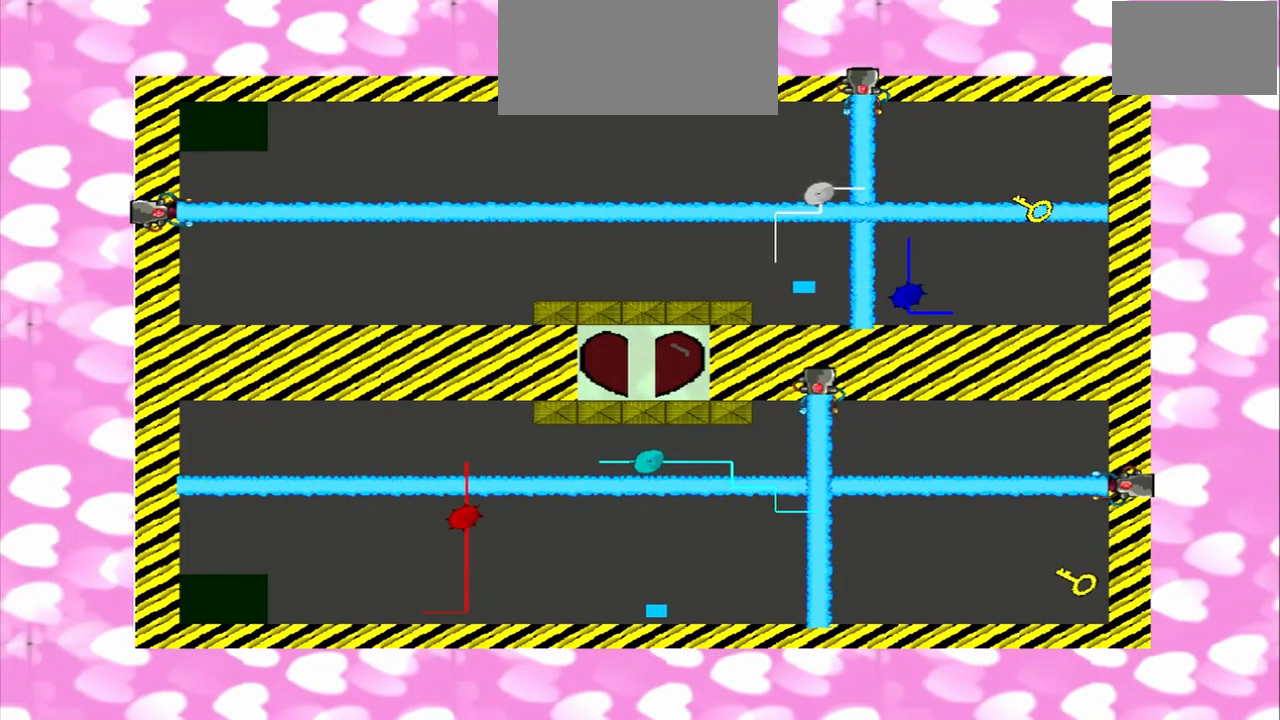
{"dt_ms": 500, "buttons": [], "left_stick": "right", "right_stick": "left", "events": [[209, "left_stick", "right"], [292, "right_stick", "left"]]}
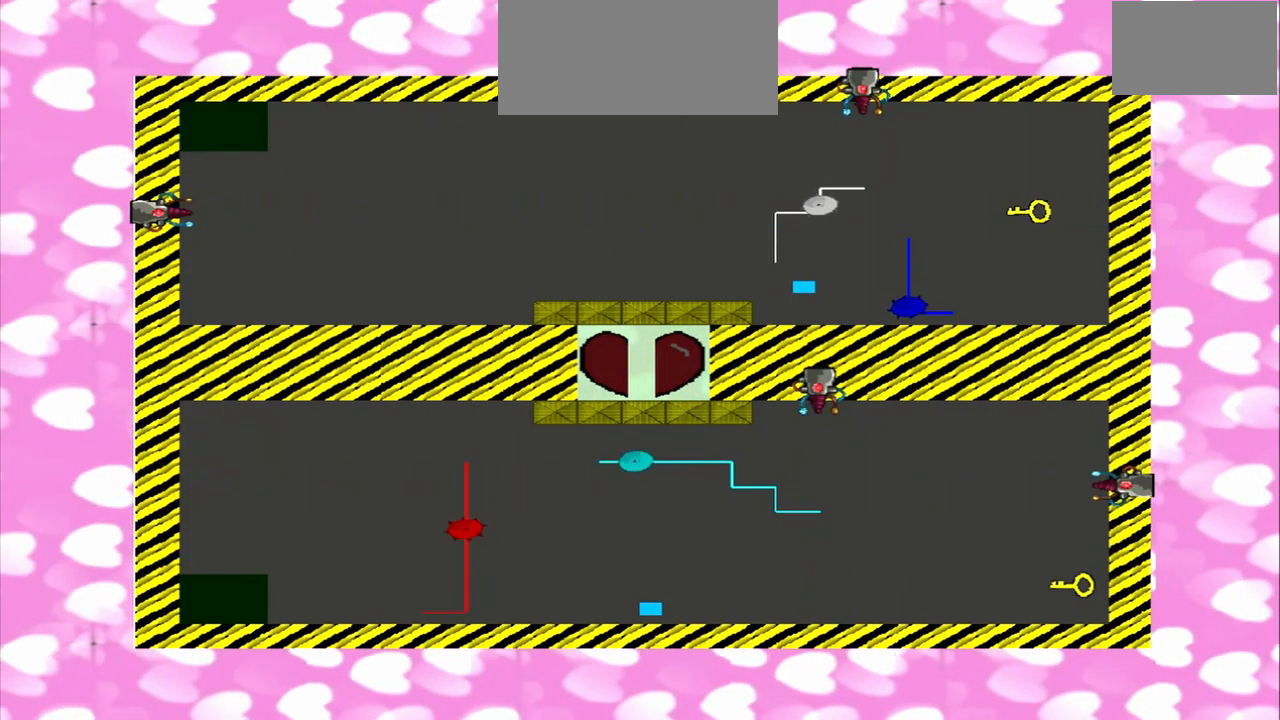
{"dt_ms": 500, "buttons": [], "left_stick": "down-left", "right_stick": "right", "events": [[42, "CROSS", "down"], [42, "left_stick", "up"], [42, "right_stick", "up-right"], [250, "CROSS", "up"], [250, "right_stick", "right"], [417, "left_stick", "down-left"]]}
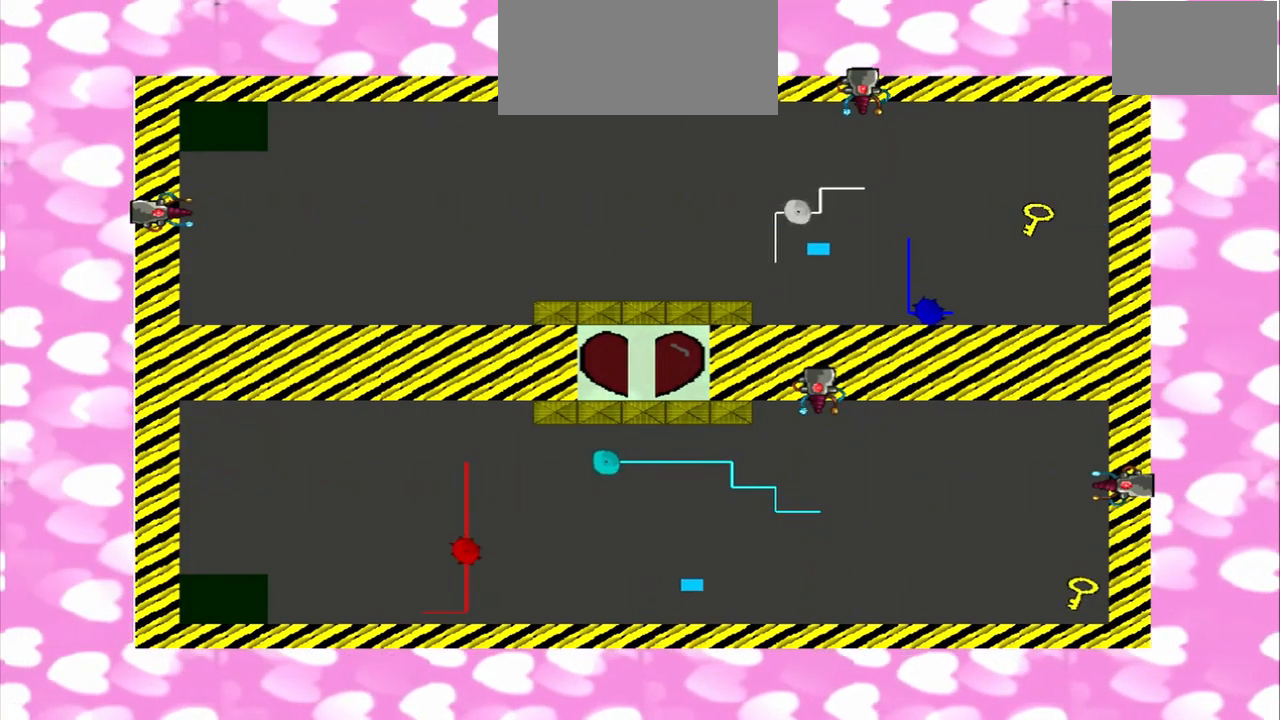
{"dt_ms": 500, "buttons": [], "left_stick": "up", "right_stick": "right", "events": [[42, "left_stick", "up"]]}
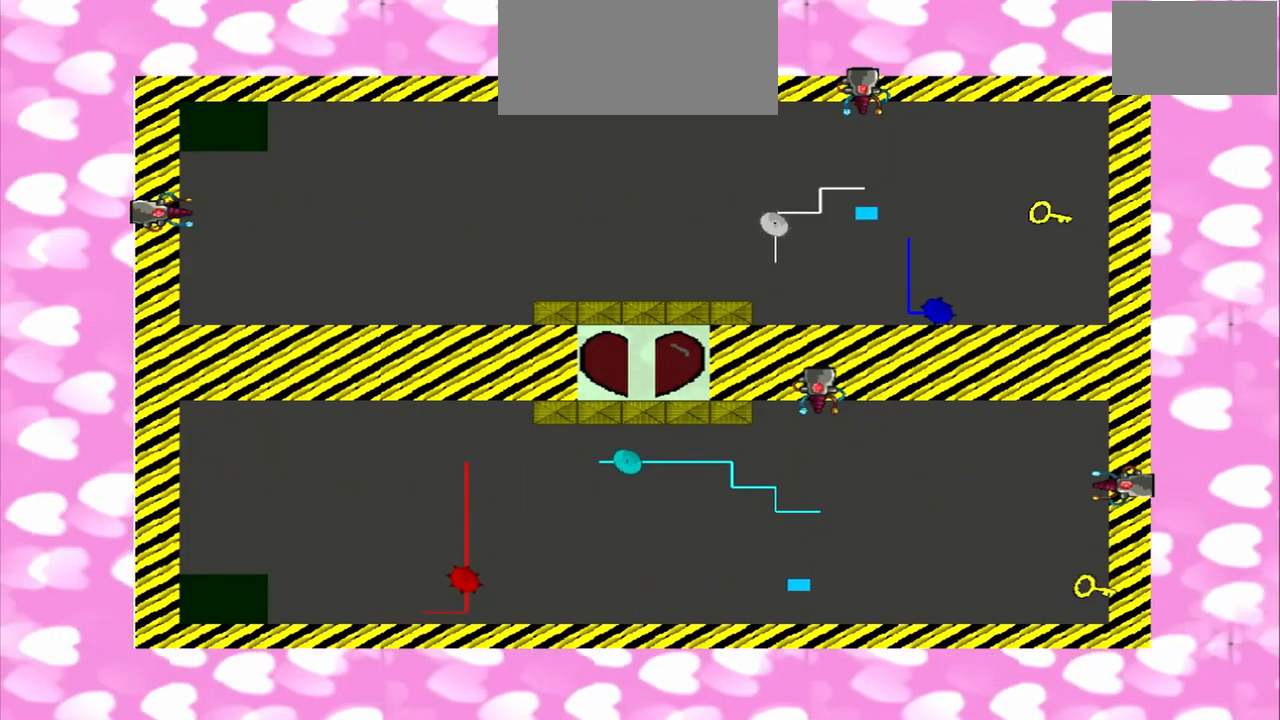
{"dt_ms": 500, "buttons": [], "left_stick": "right", "right_stick": "right", "events": [[84, "left_stick", "right"]]}
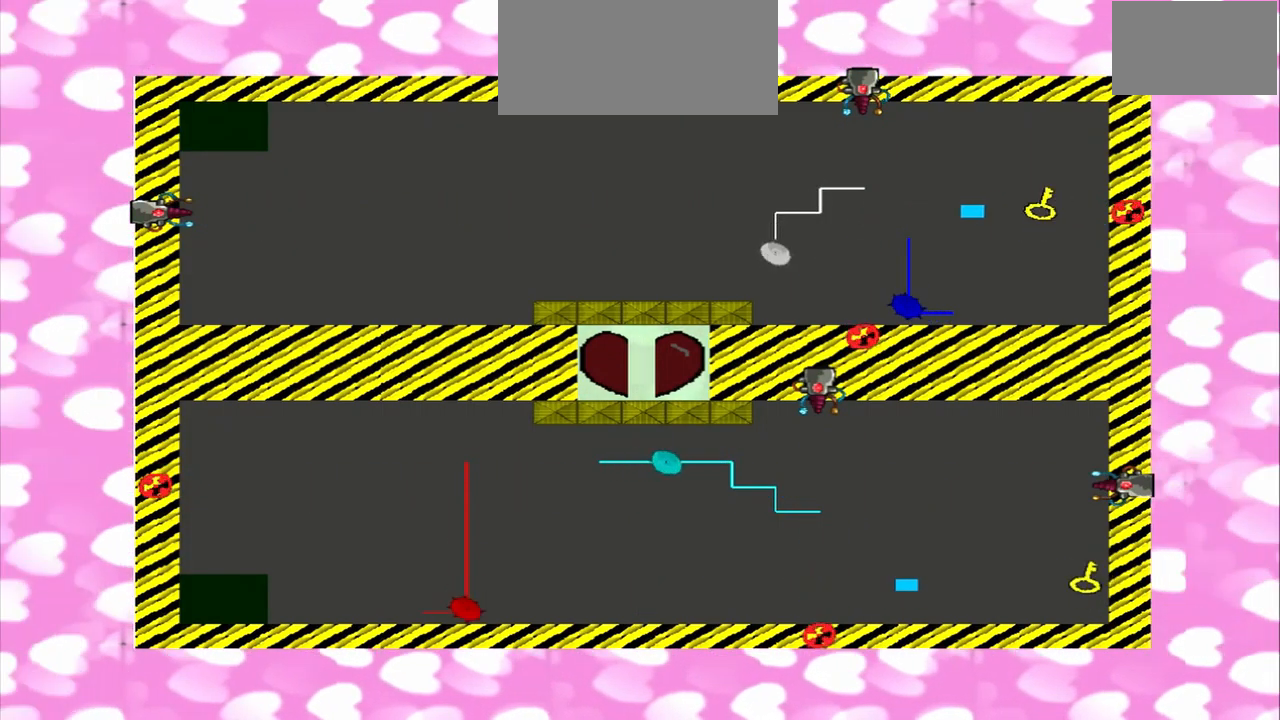
{"dt_ms": 500, "buttons": [], "left_stick": "right", "right_stick": "right", "events": [[250, "left_stick", "left"], [417, "left_stick", "right"]]}
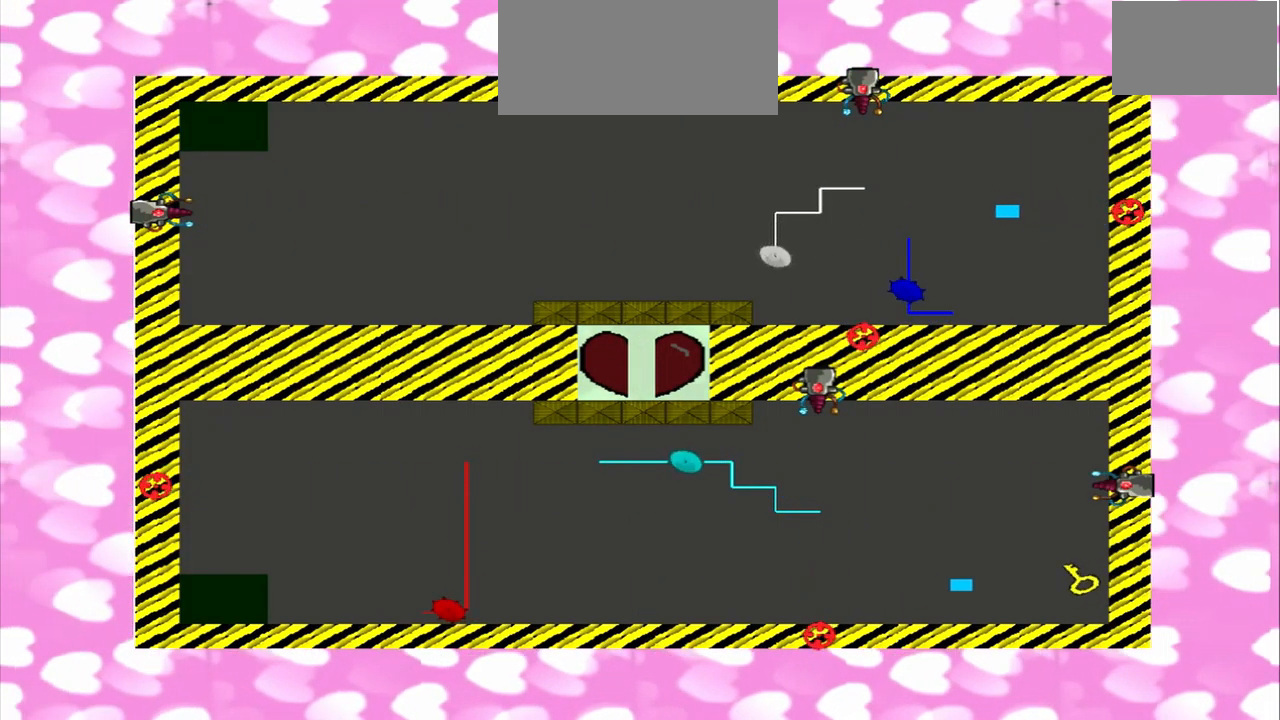
{"dt_ms": 500, "buttons": [], "left_stick": "right", "right_stick": "right", "events": [[375, "left_stick", "left"], [500, "left_stick", "right"]]}
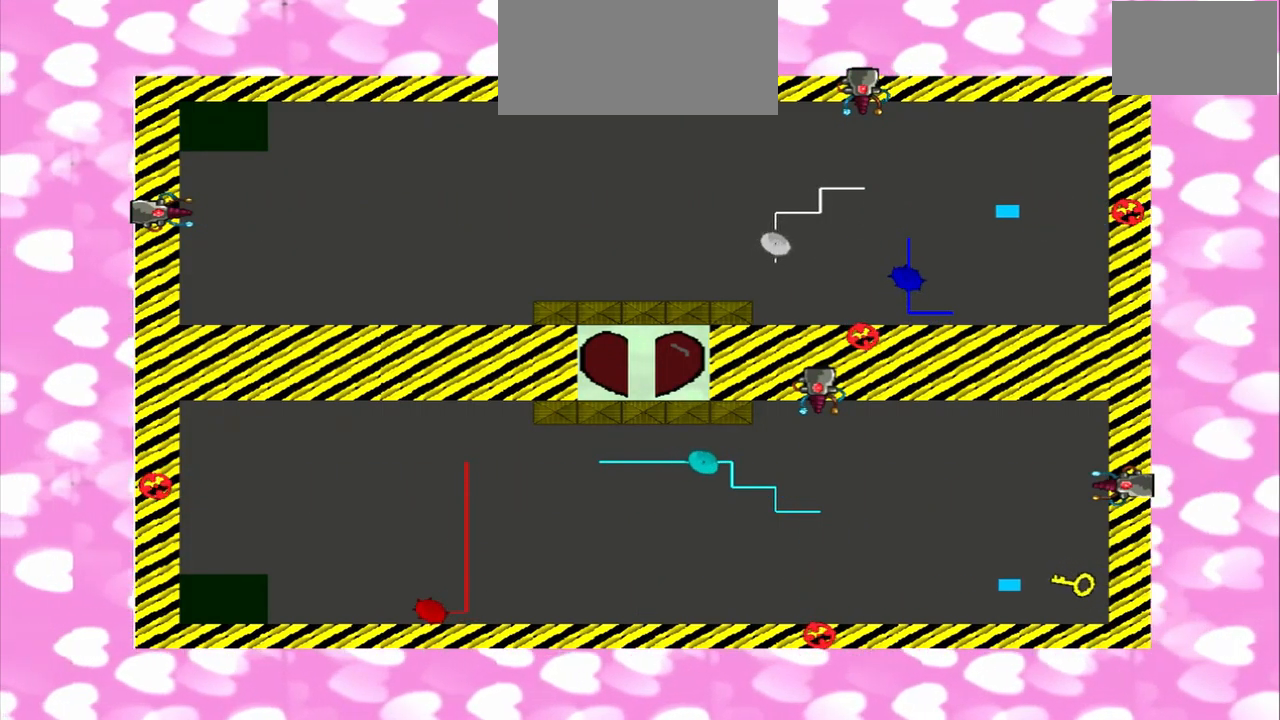
{"dt_ms": 500, "buttons": [], "left_stick": "left", "right_stick": "left", "events": [[417, "left_stick", "up"], [500, "left_stick", "left"], [500, "right_stick", "left"]]}
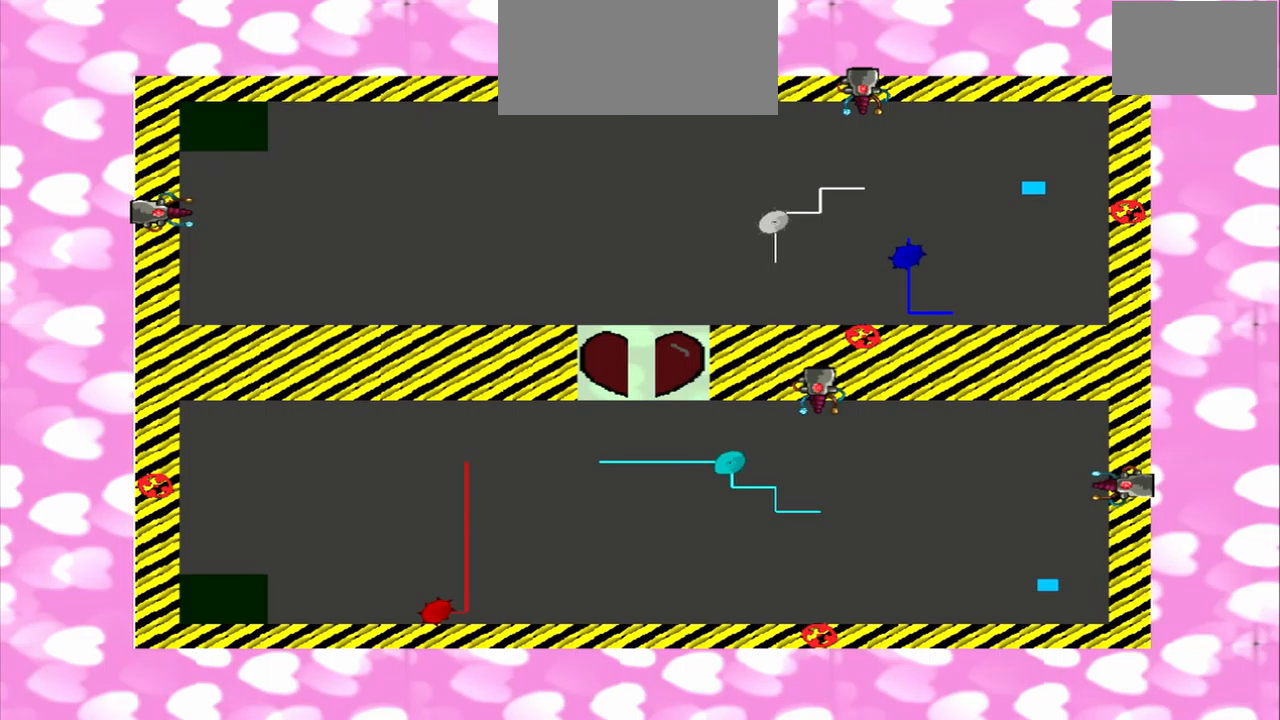
{"dt_ms": 500, "buttons": [], "left_stick": "left", "right_stick": "left", "events": [[208, "left_stick", "right"], [292, "left_stick", "left"]]}
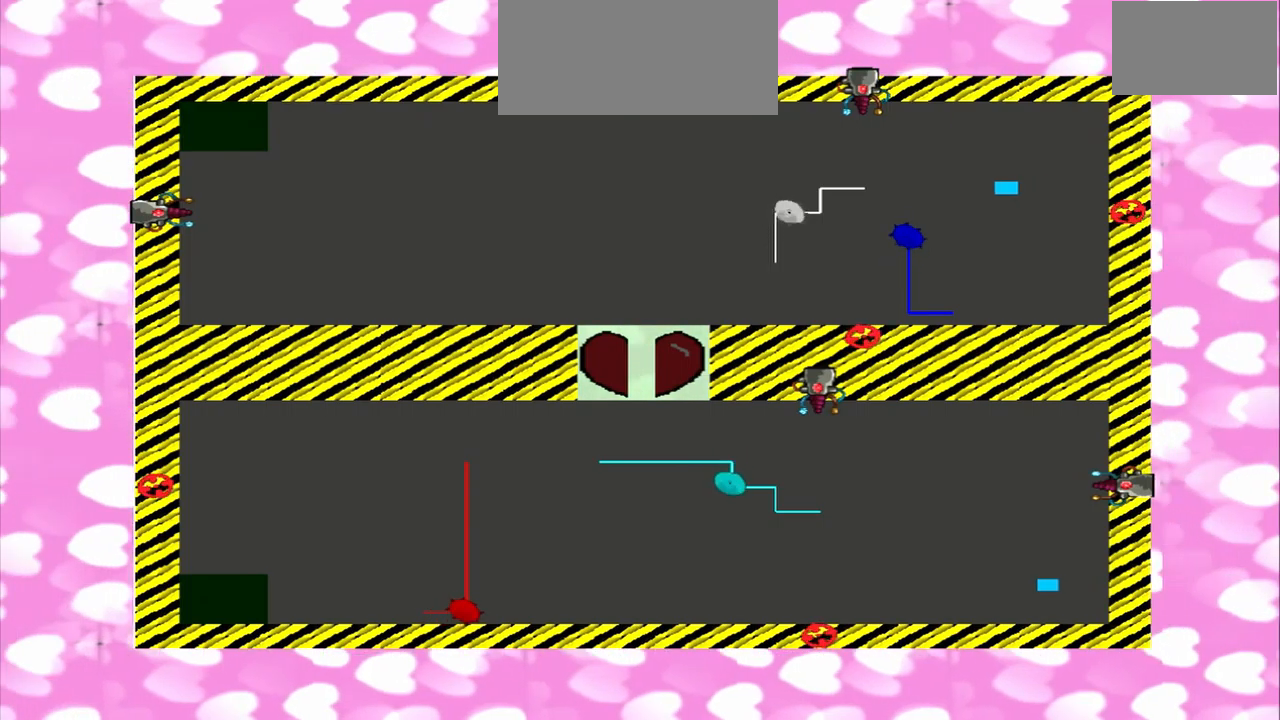
{"dt_ms": 500, "buttons": [], "left_stick": "left", "right_stick": "left", "events": [[83, "right_stick", "right"], [167, "right_stick", "left"]]}
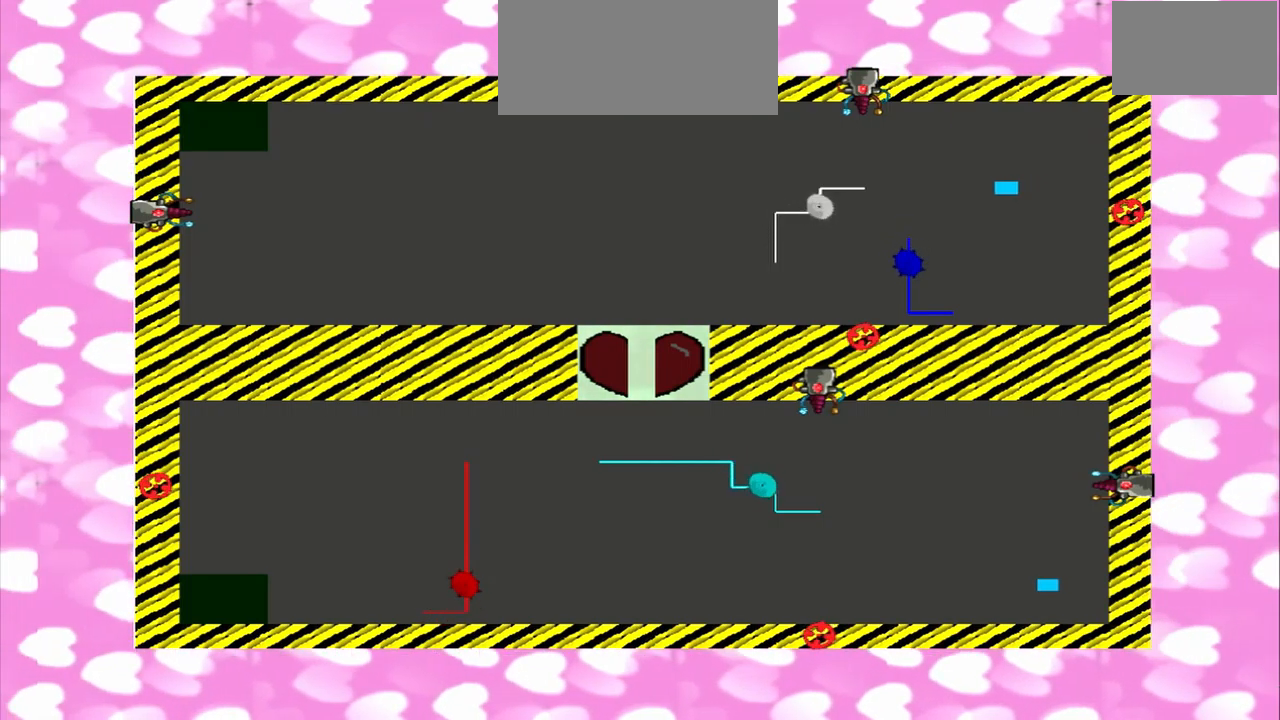
{"dt_ms": 500, "buttons": [], "left_stick": "right", "right_stick": "right", "events": [[125, "left_stick", "right"], [208, "left_stick", "left"], [333, "right_stick", "right"], [500, "left_stick", "right"]]}
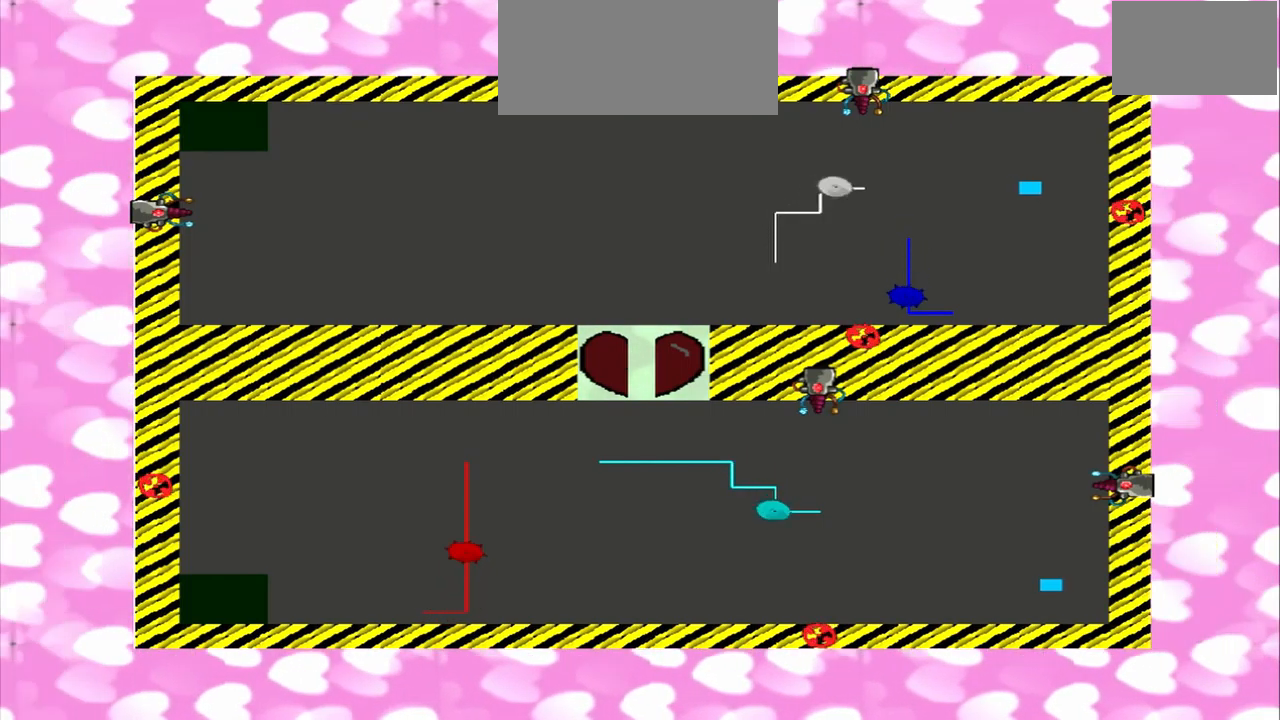
{"dt_ms": 500, "buttons": [], "left_stick": "right", "right_stick": "left", "events": [[208, "left_stick", "left"], [292, "right_stick", "left"], [375, "left_stick", "right"]]}
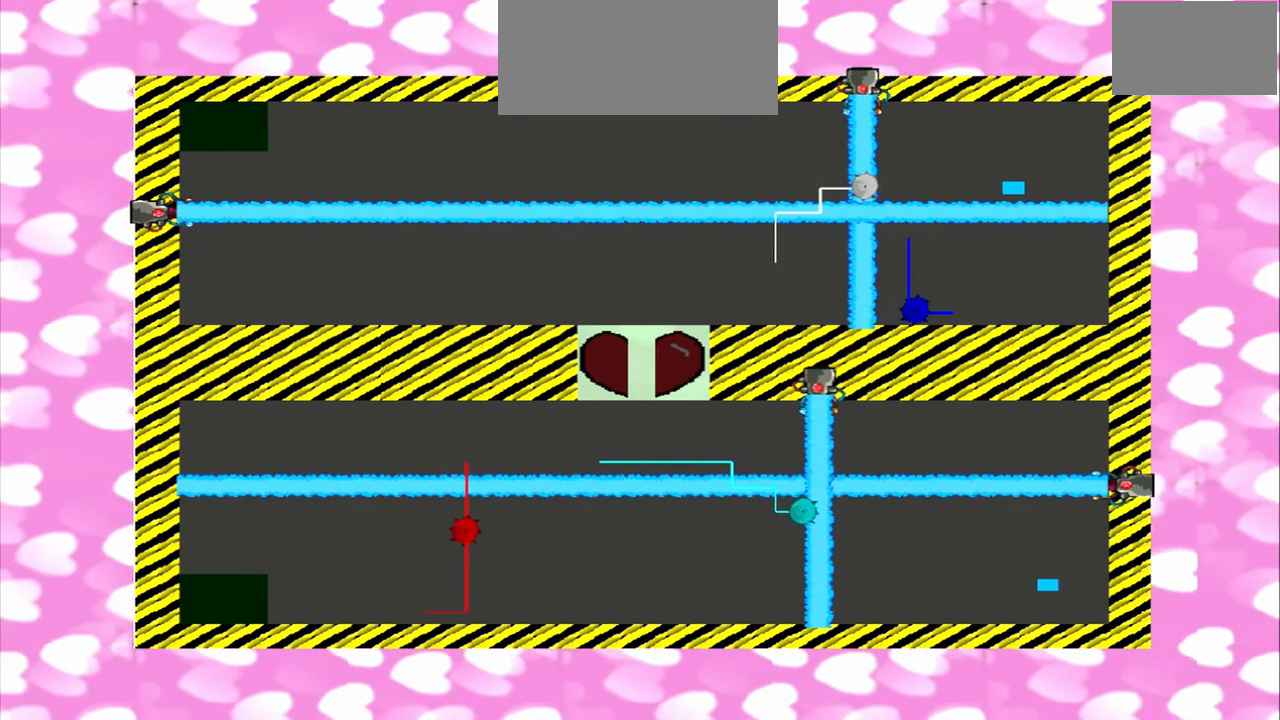
{"dt_ms": 500, "buttons": [], "left_stick": "left", "right_stick": "left", "events": [[458, "left_stick", "left"]]}
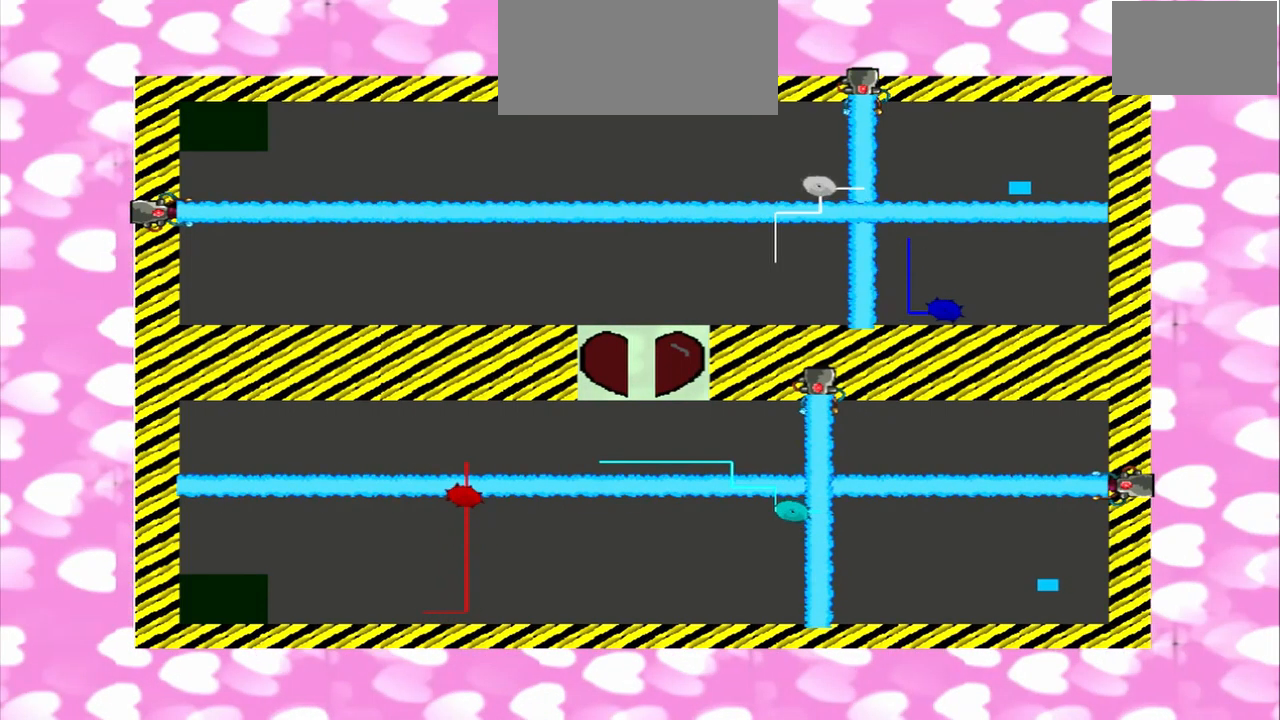
{"dt_ms": 500, "buttons": [], "left_stick": "left", "right_stick": "left", "events": [[292, "right_stick", "right"], [375, "right_stick", "left"]]}